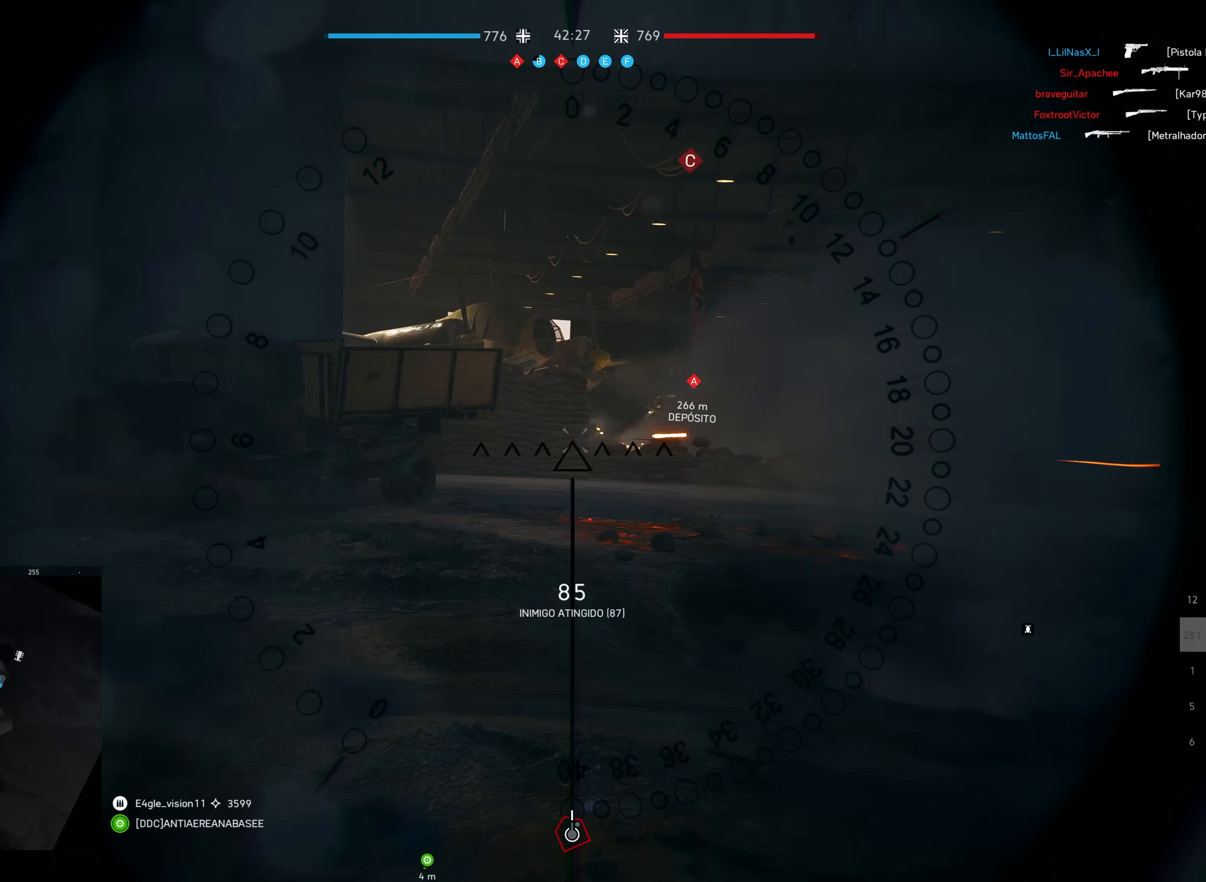
Gameplay with keyboard and mouse; each line is a JSON object with the keys and mouse buttons held at the frame after it. "events" lists presses ("down") and releases ("up") of "a", "ctrl", "d", "e", "f", "q", "r", "s", "shift", "space", "tab", "w", "mouse_left", "mouse_wheel", "mouse_right", "mouse_mb4" and "mouse_mb5" between this image and that frame as [ms after this image, input, new state], when the widget could be followed in between. "mouse_left", "mouse_wheel", "mouse_right", "mouse_mb4", "mouse_mb5" = the "left", "wheel", "right", "mb4", "mb5" buttons of the "mouse" list. No other keys are recorded. "wheel" means that the mouse wheel is clicked or scrolled. Mouse movement is not recorded.
{"keys": [], "mouse": [], "events": [[200, "mouse_left", "up"]]}
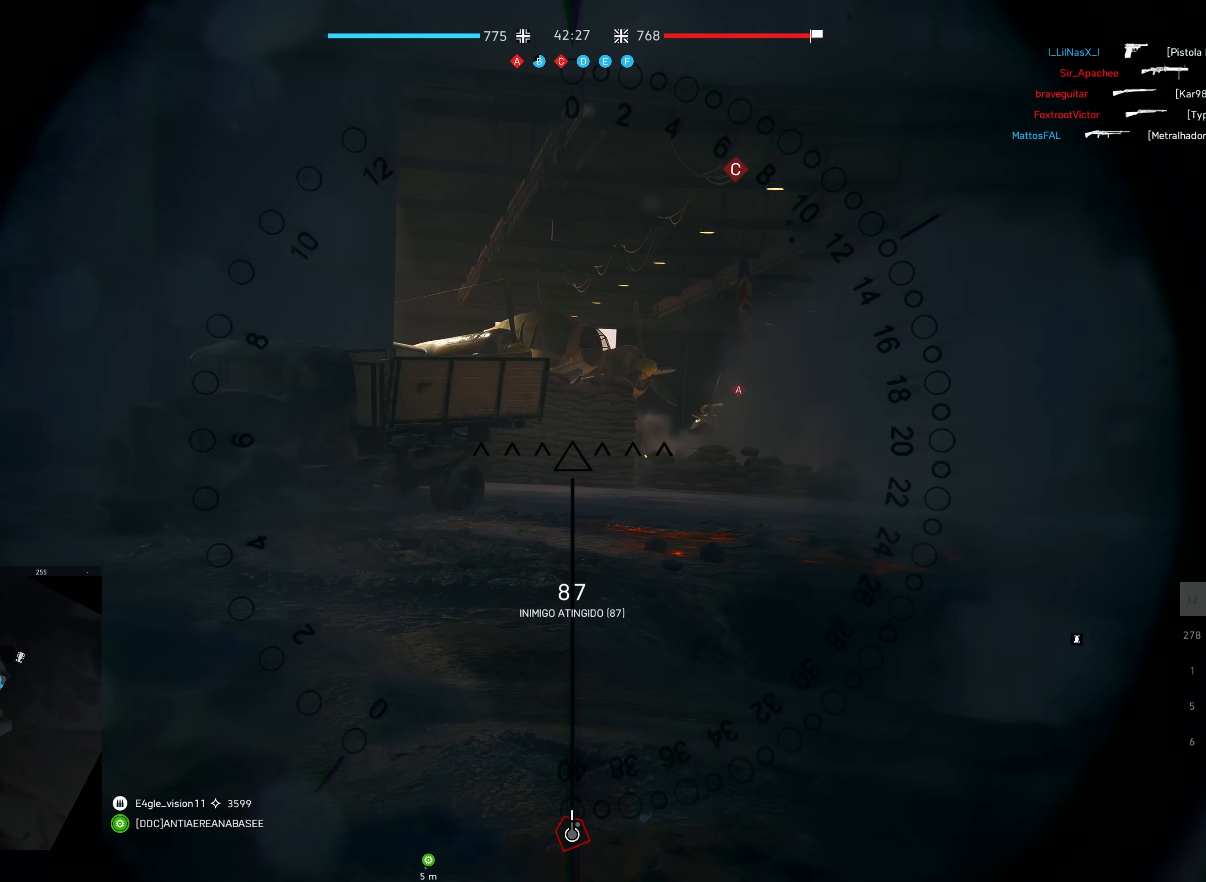
{"keys": [], "mouse": [], "events": [[383, "mouse_left", "down"], [500, "mouse_left", "up"]]}
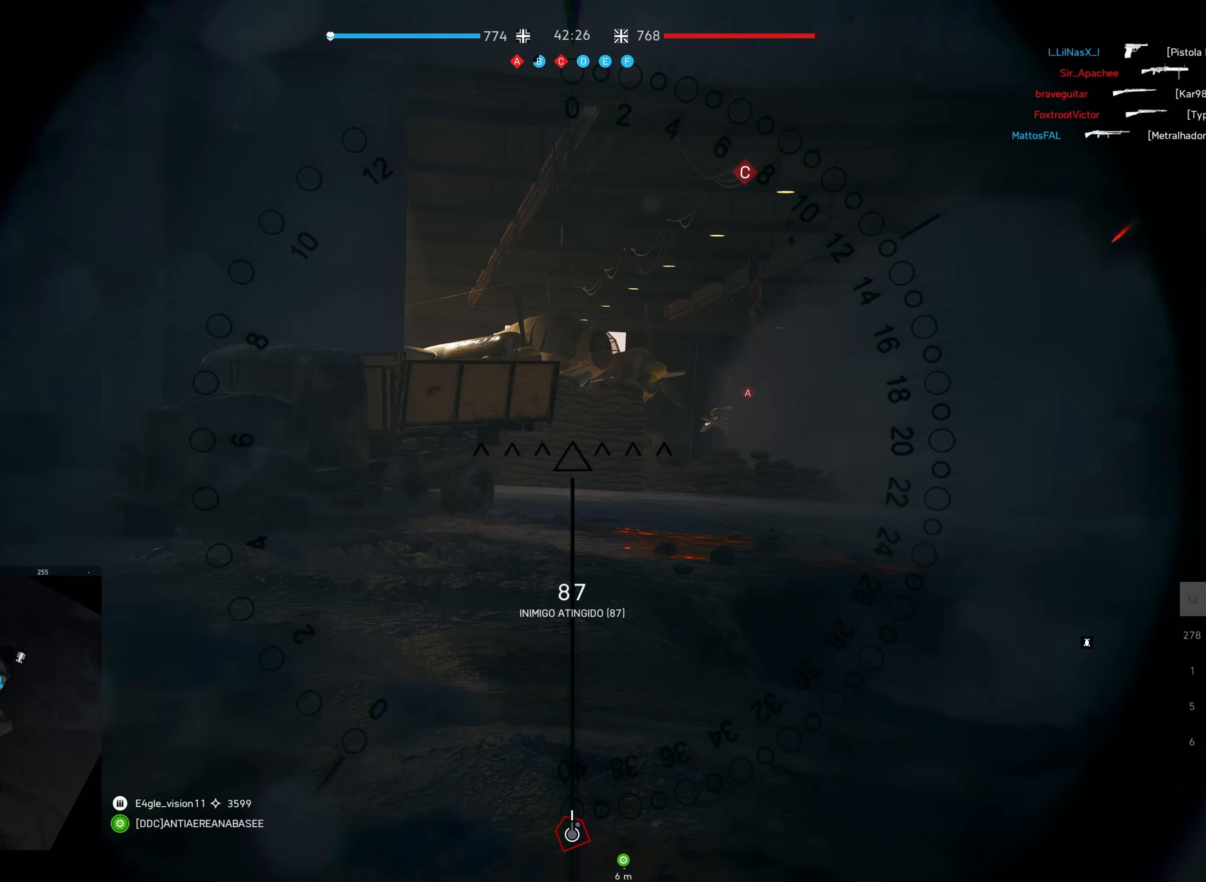
{"keys": [], "mouse": [], "events": [[83, "mouse_left", "down"], [167, "mouse_left", "up"], [250, "mouse_left", "down"], [333, "mouse_left", "up"], [417, "mouse_left", "down"], [500, "mouse_left", "up"]]}
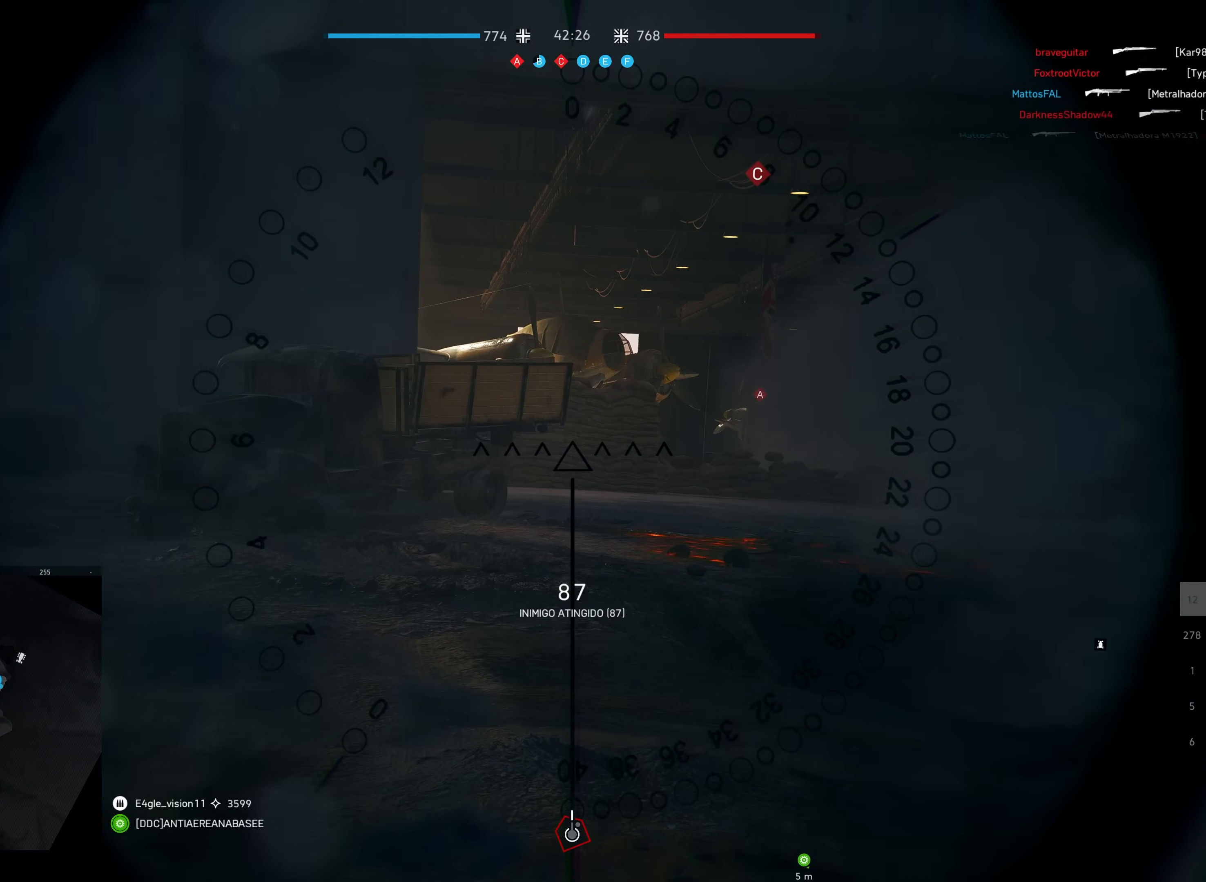
{"keys": [], "mouse": [], "events": [[83, "mouse_left", "down"], [167, "mouse_left", "up"], [233, "mouse_left", "down"], [333, "mouse_left", "up"], [400, "mouse_left", "down"], [500, "mouse_left", "up"]]}
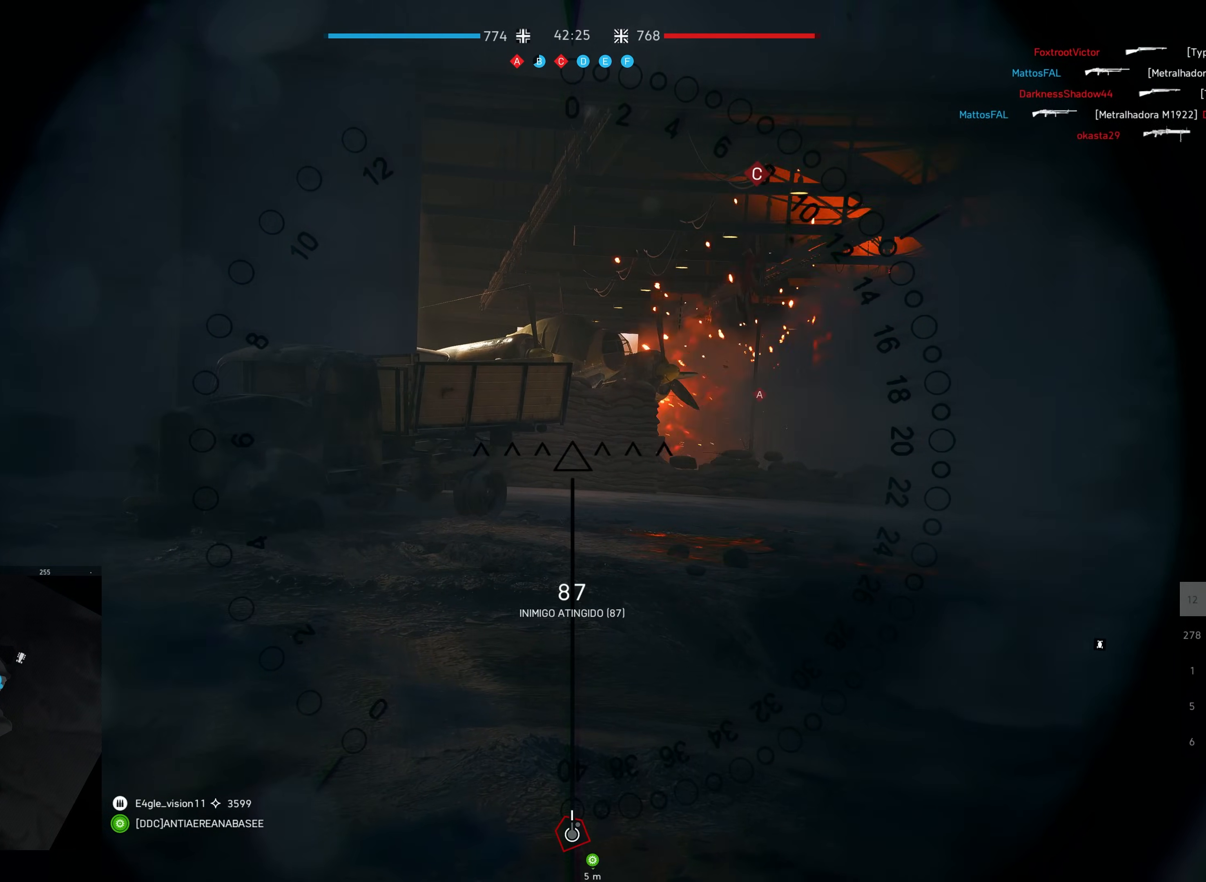
{"keys": ["s", "shift"], "mouse": [], "events": [[67, "mouse_left", "down"], [350, "mouse_left", "up"], [367, "s", "down"], [367, "shift", "down"], [417, "mouse_left", "down"], [500, "mouse_left", "up"]]}
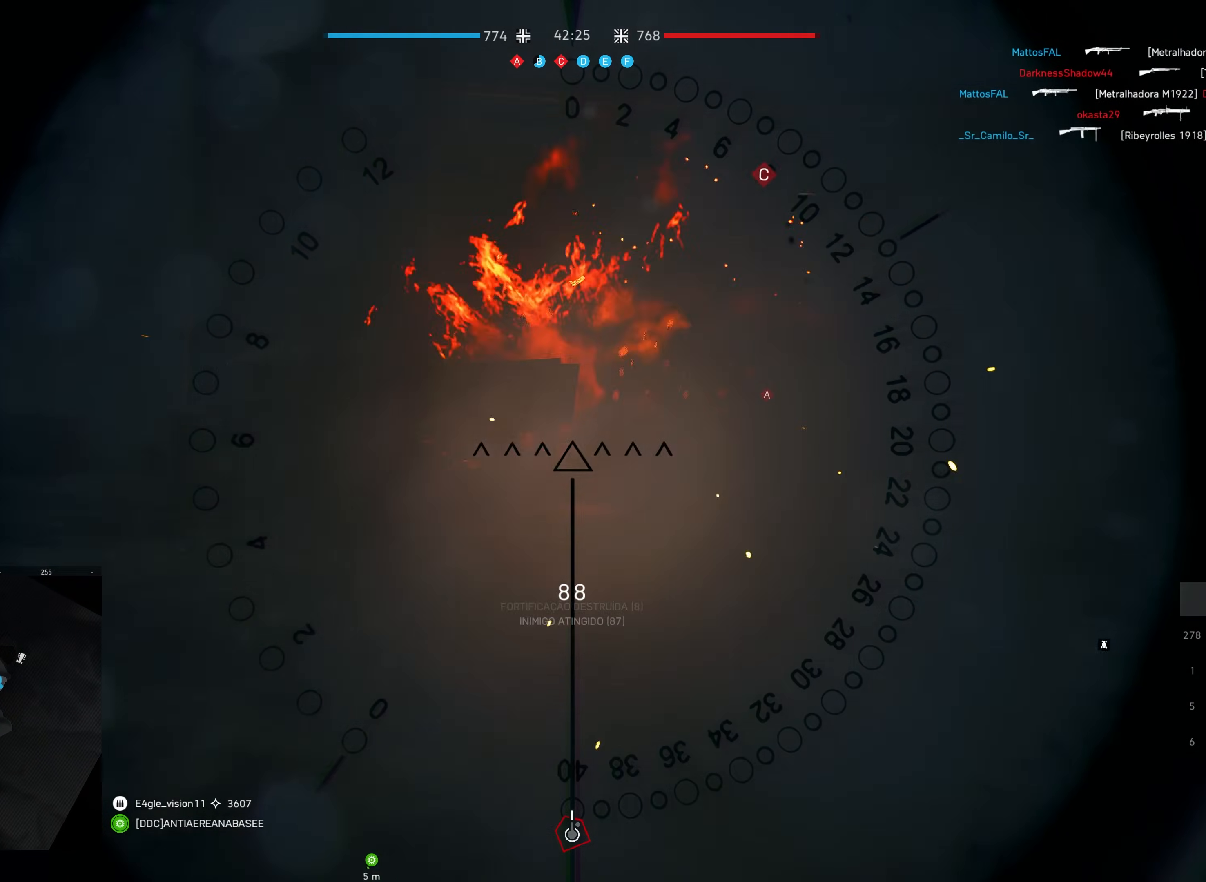
{"keys": ["s", "shift"], "mouse": [], "events": []}
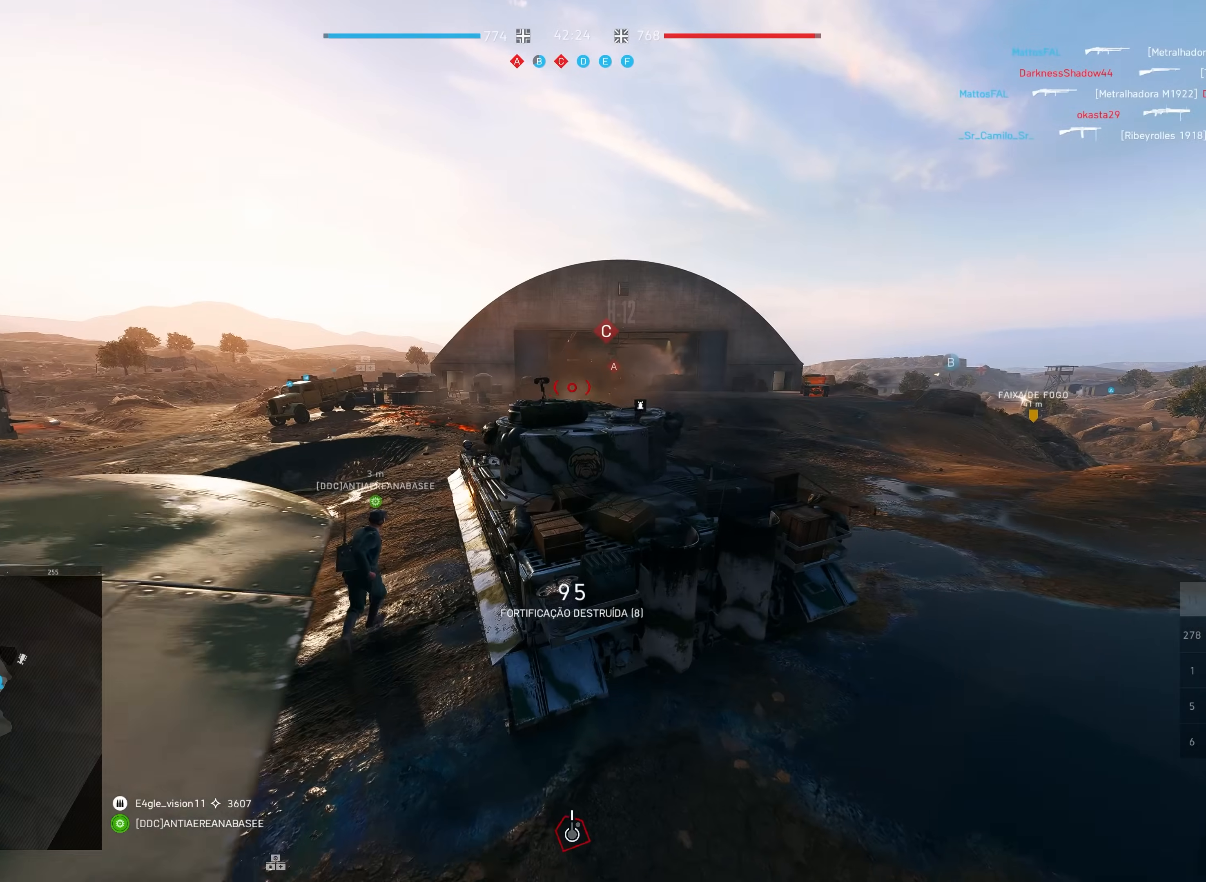
{"keys": ["shift", "w"], "mouse": [], "events": [[267, "s", "up"], [317, "shift", "up"], [400, "shift", "down"], [400, "w", "down"]]}
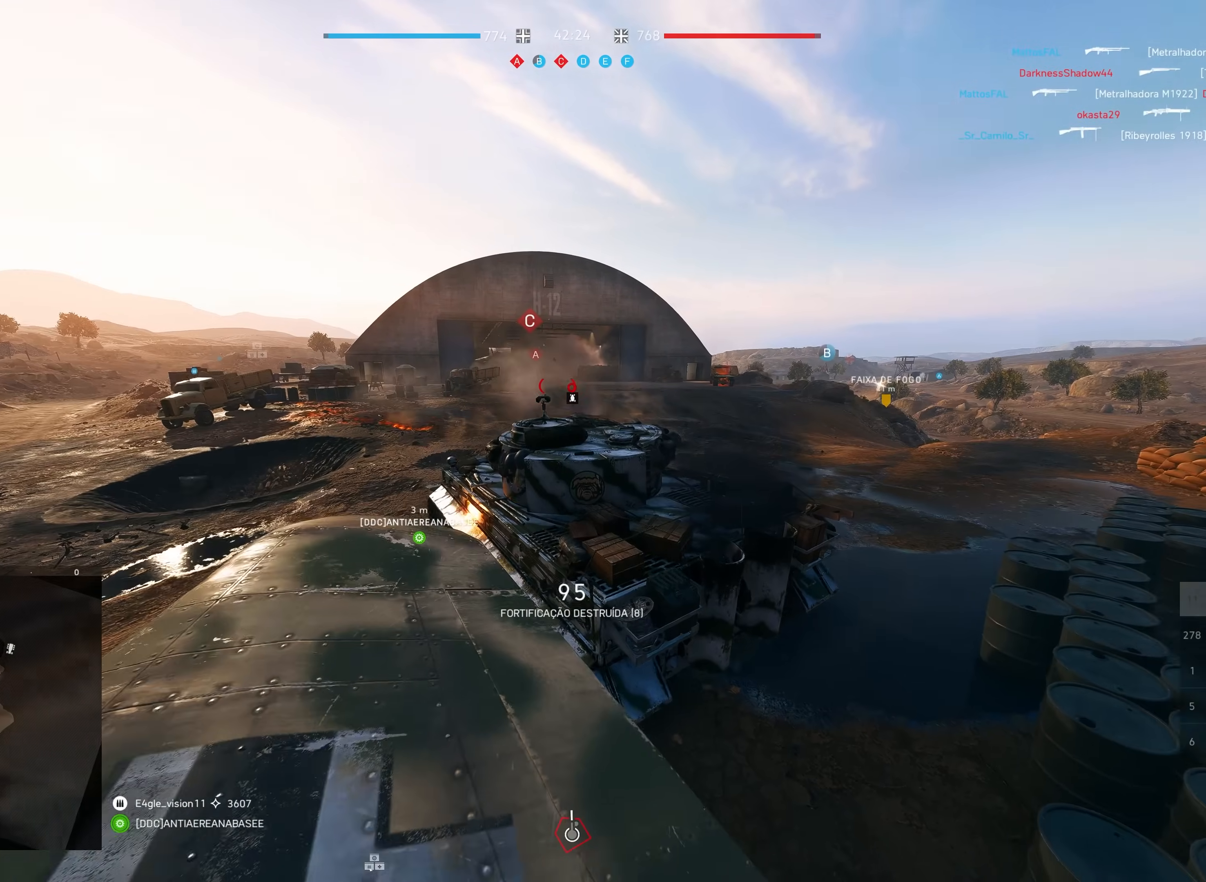
{"keys": ["d", "shift", "w"], "mouse": [], "events": [[450, "d", "down"]]}
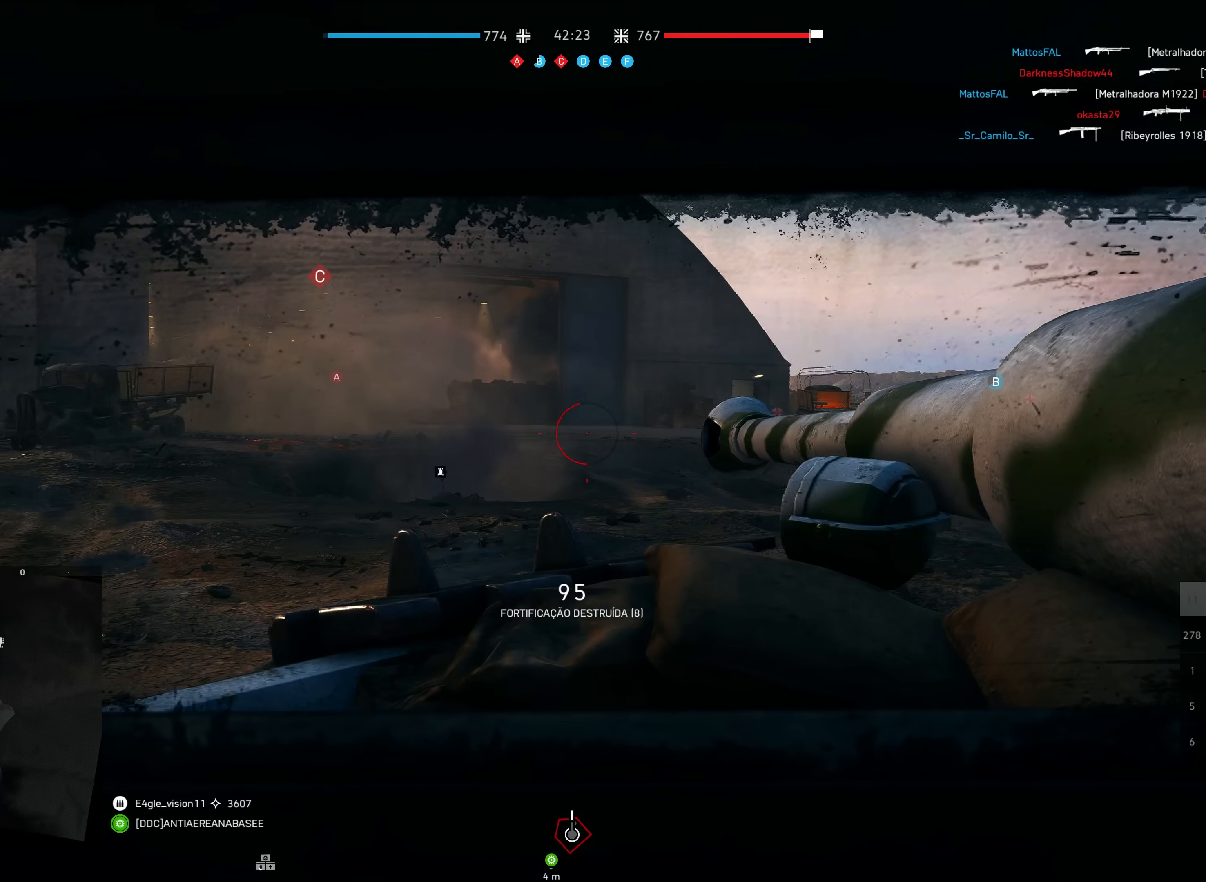
{"keys": ["shift", "w"], "mouse": [], "events": [[183, "d", "up"], [300, "mouse_right", "down"], [400, "mouse_right", "up"]]}
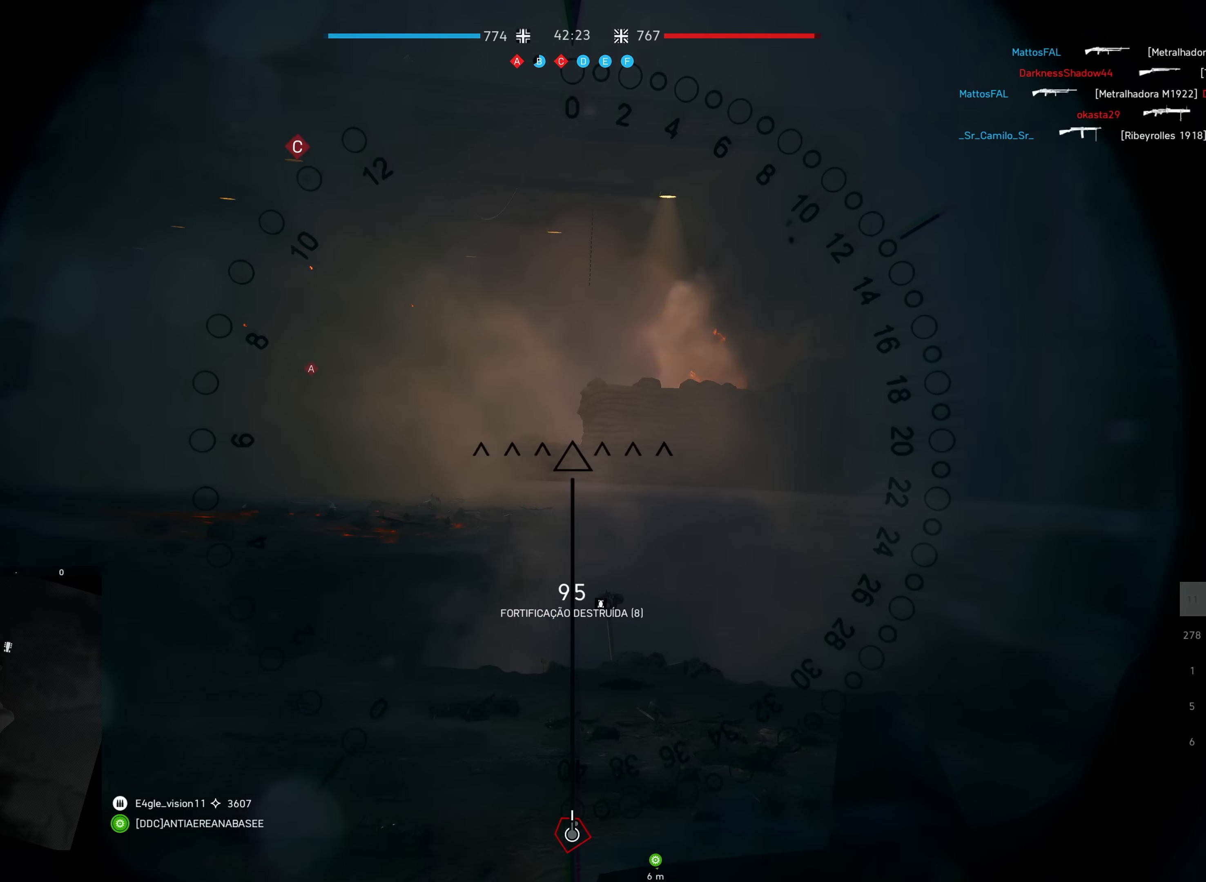
{"keys": ["shift", "w"], "mouse": [], "events": [[200, "d", "down"], [450, "d", "up"]]}
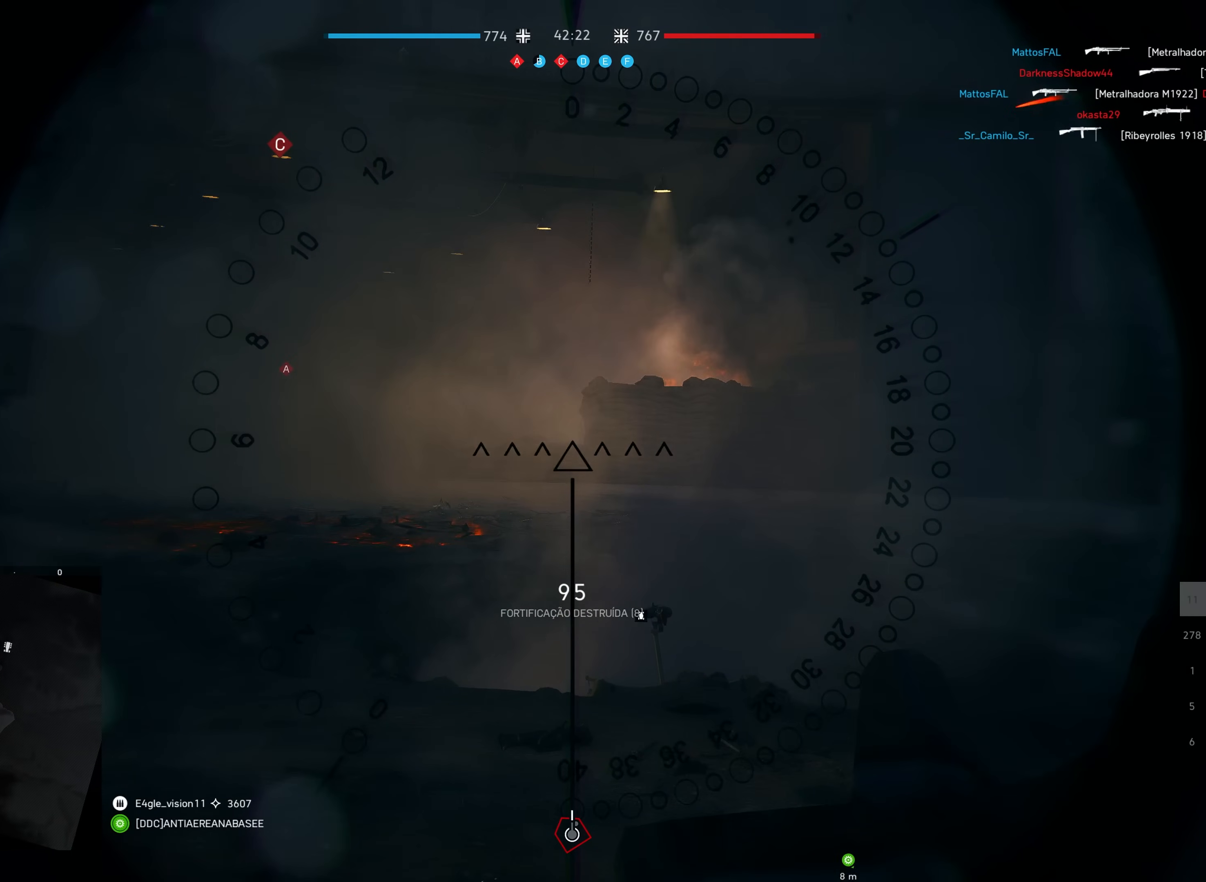
{"keys": ["shift", "w"], "mouse": [], "events": []}
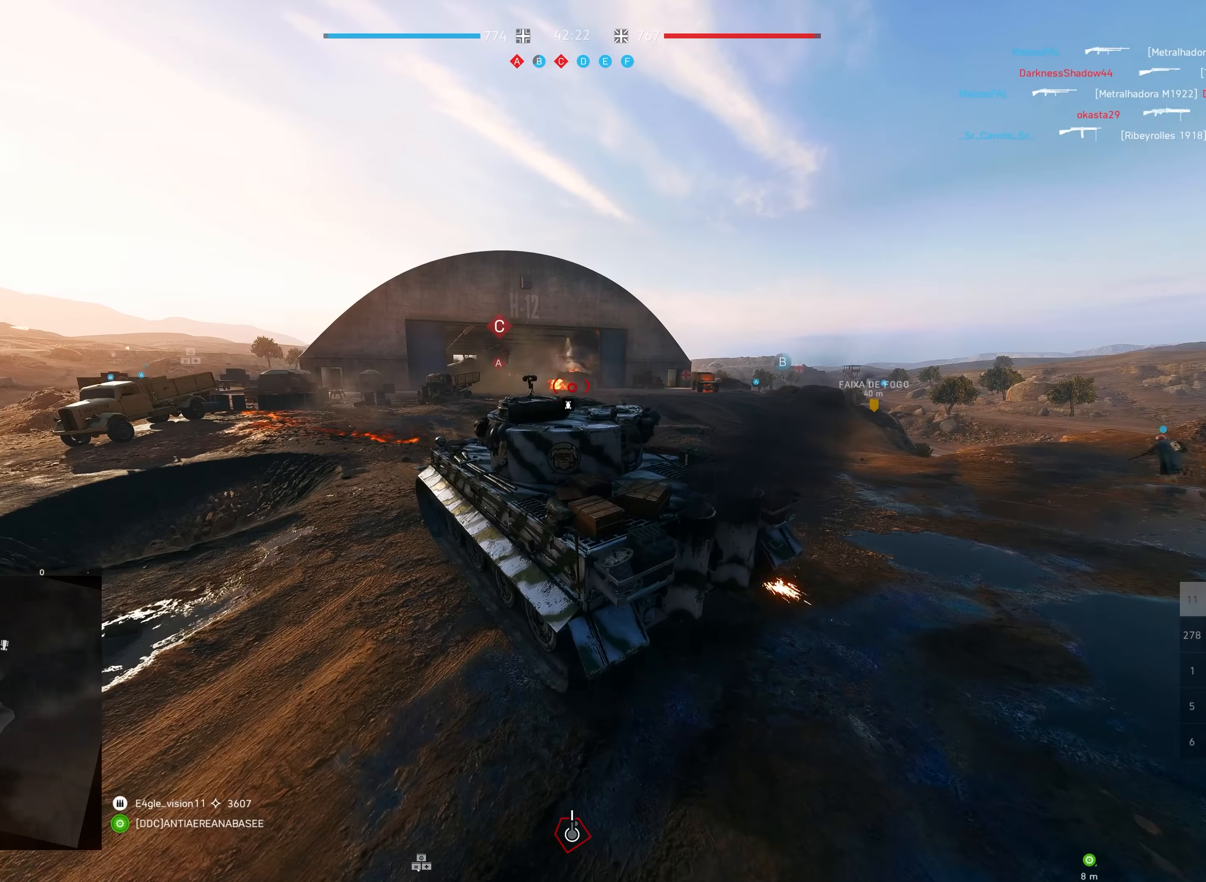
{"keys": ["shift", "w"], "mouse": [], "events": []}
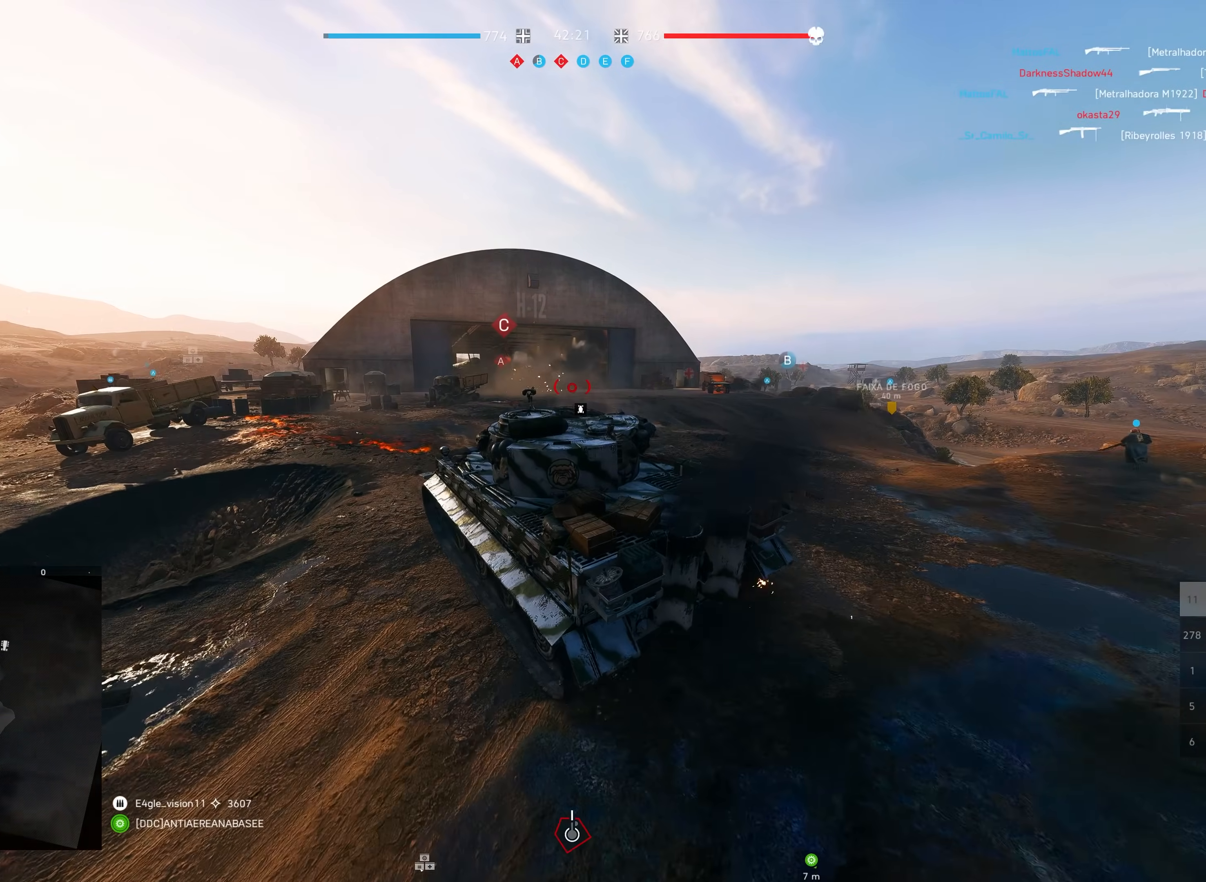
{"keys": ["shift", "w"], "mouse": [], "events": []}
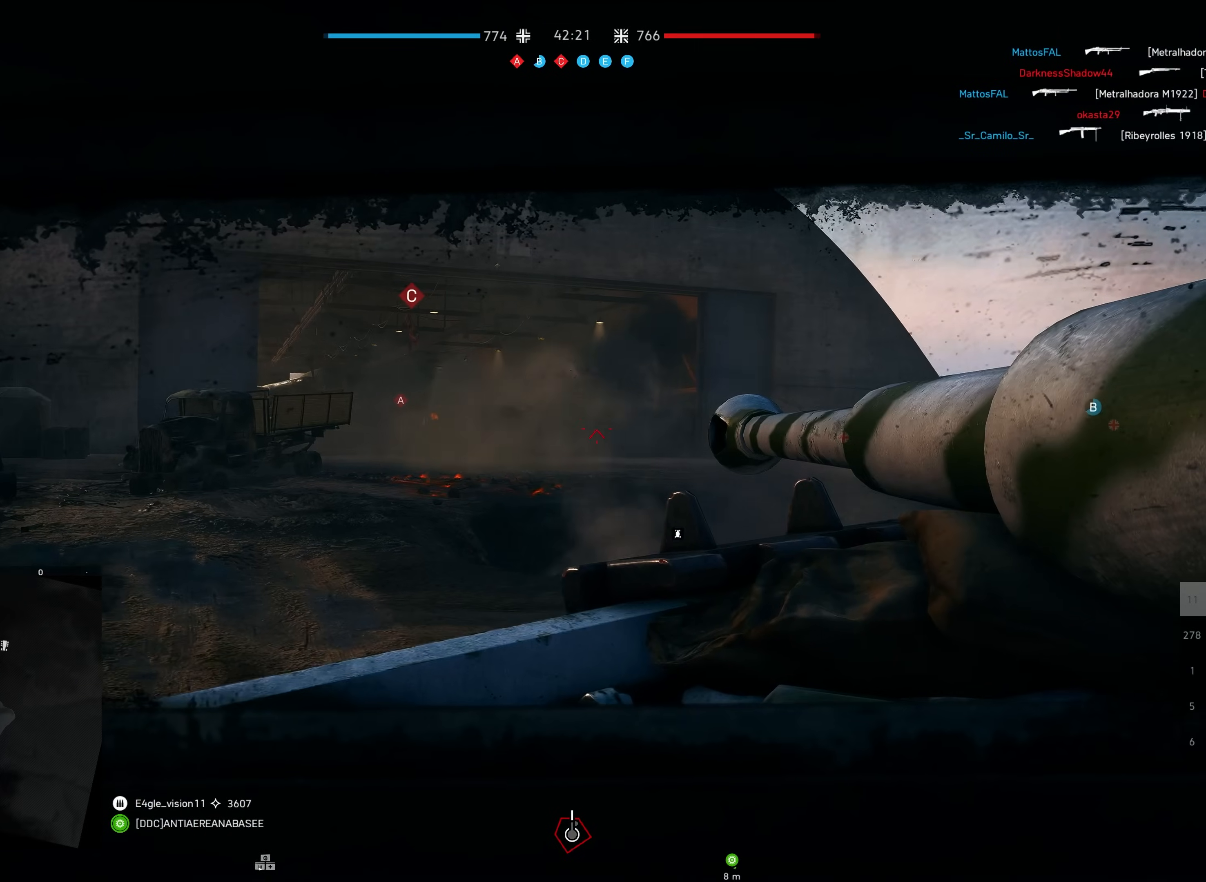
{"keys": [], "mouse": [], "events": [[50, "mouse_right", "down"], [167, "mouse_right", "up"], [217, "shift", "up"], [367, "w", "up"]]}
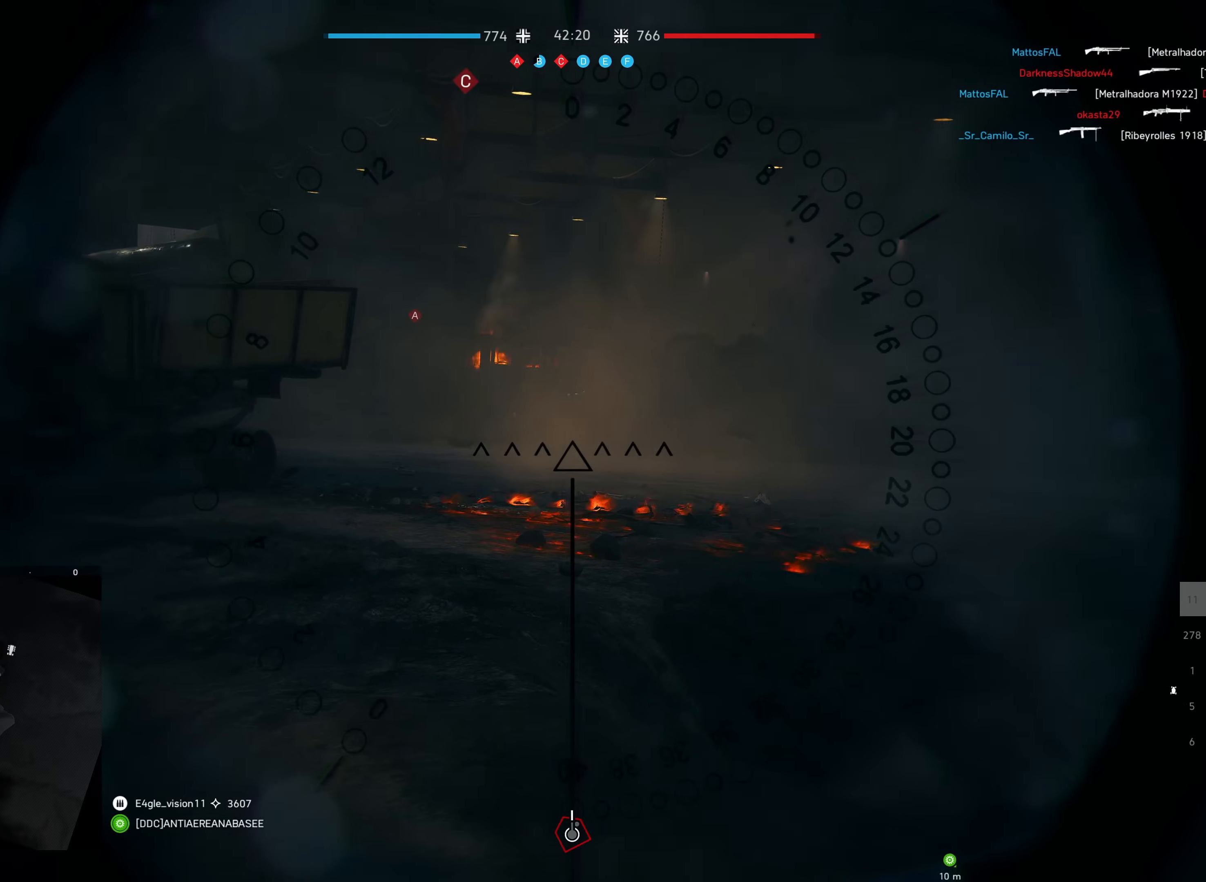
{"keys": ["d", "w"], "mouse": [], "events": [[200, "d", "down"], [233, "w", "down"]]}
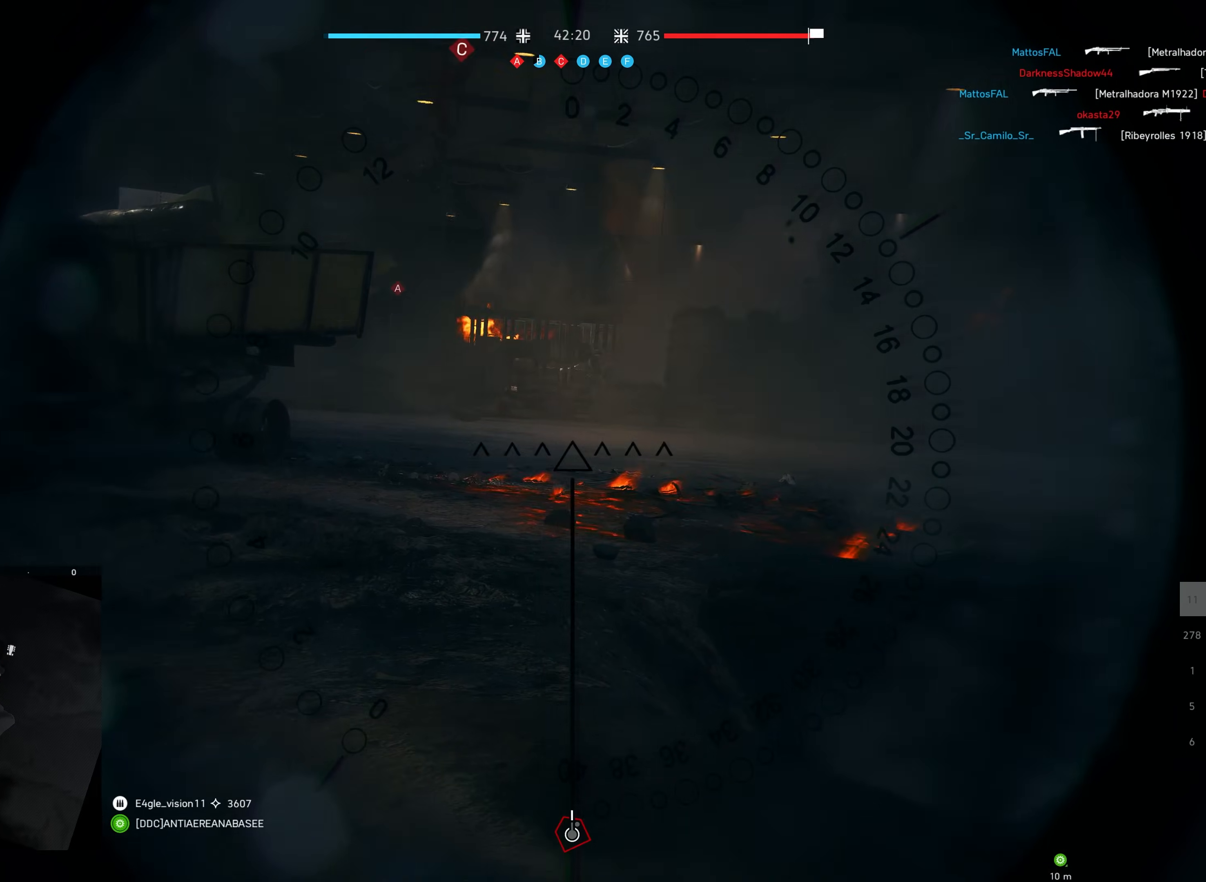
{"keys": [], "mouse": [], "events": [[100, "d", "up"], [300, "w", "up"]]}
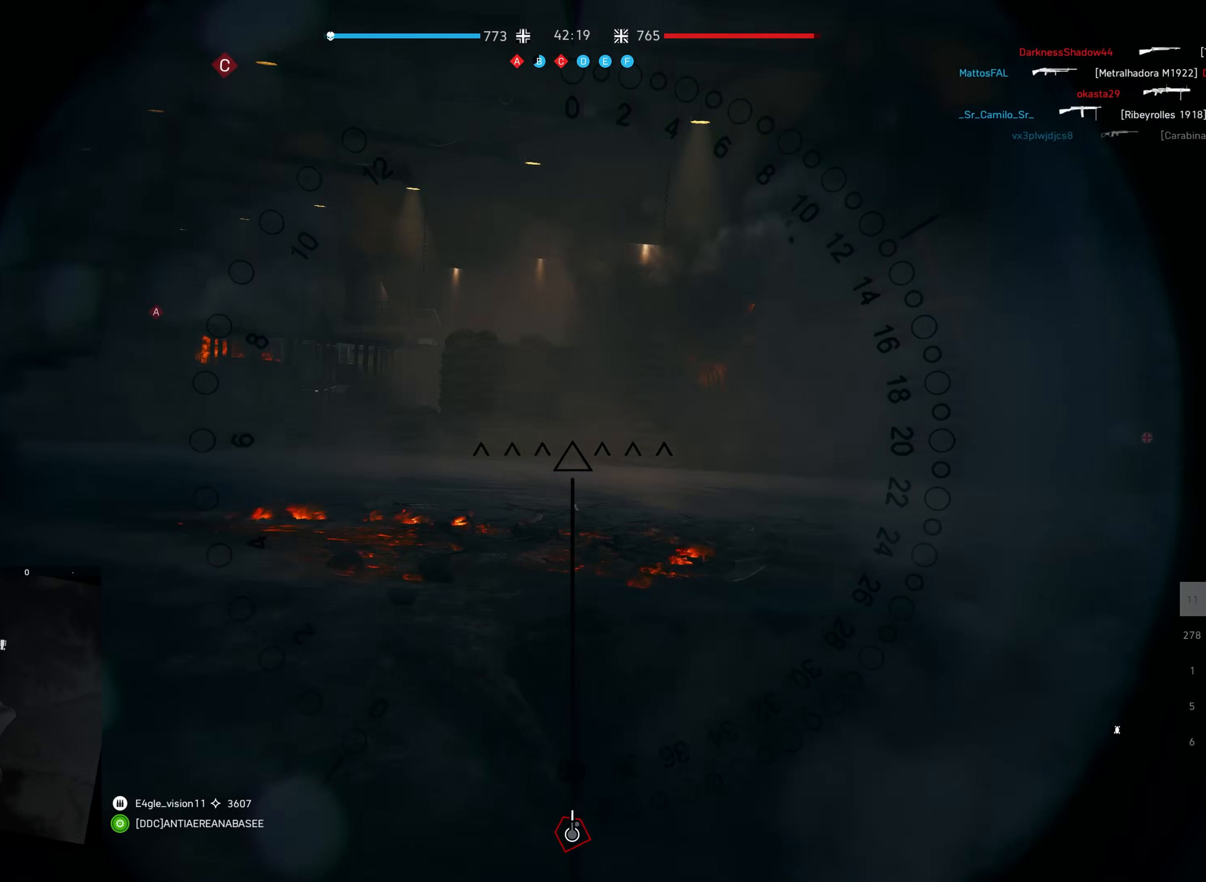
{"keys": [], "mouse": [], "events": []}
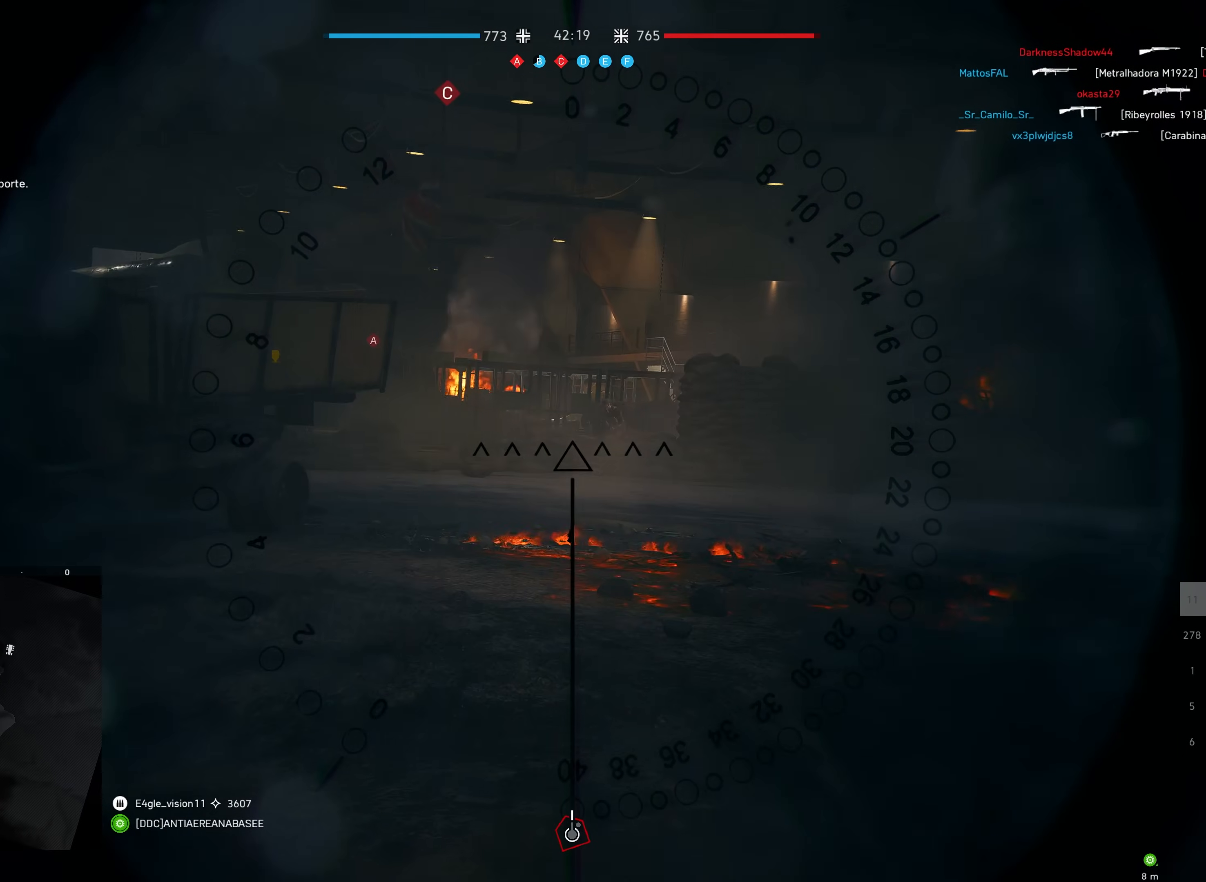
{"keys": ["f"], "mouse": ["left"], "events": [[333, "mouse_left", "down"], [500, "f", "down"]]}
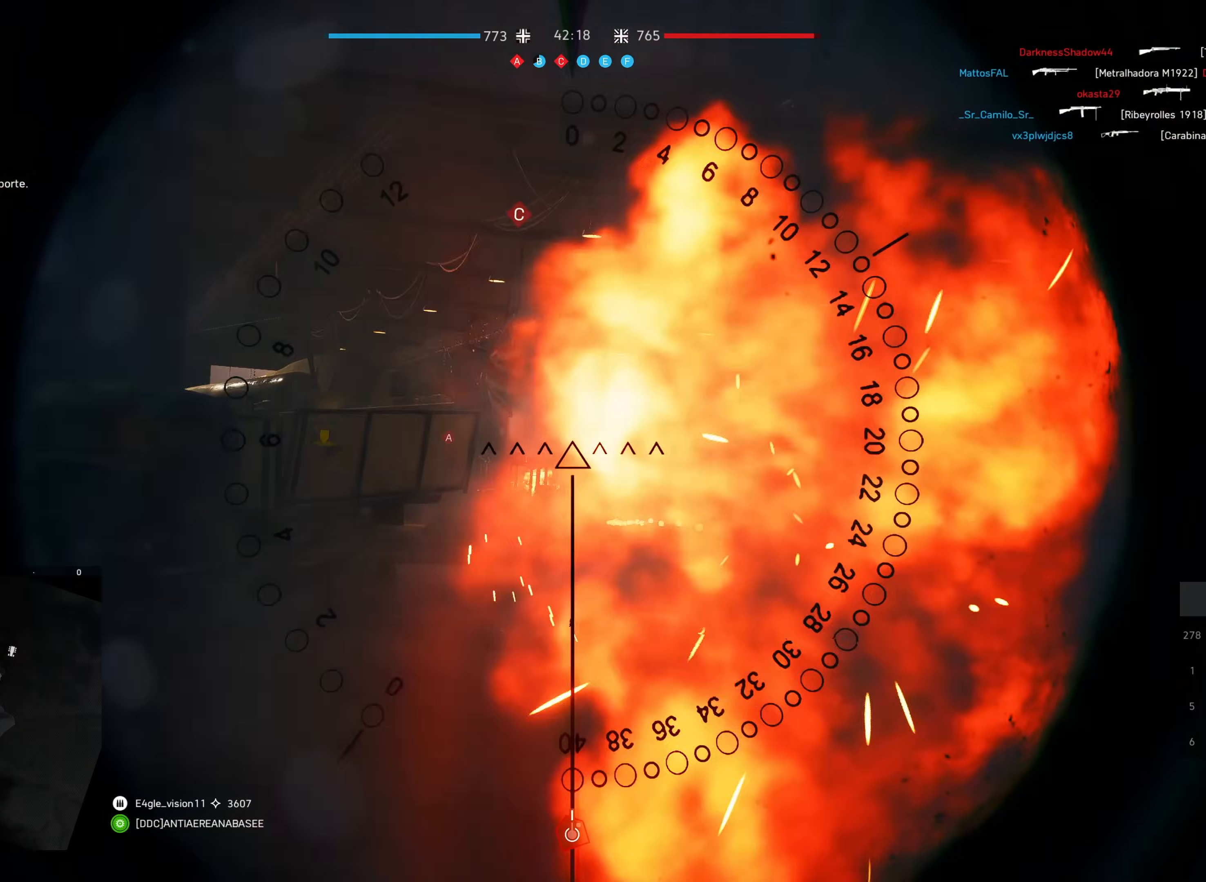
{"keys": [], "mouse": ["left"], "events": [[100, "f", "up"]]}
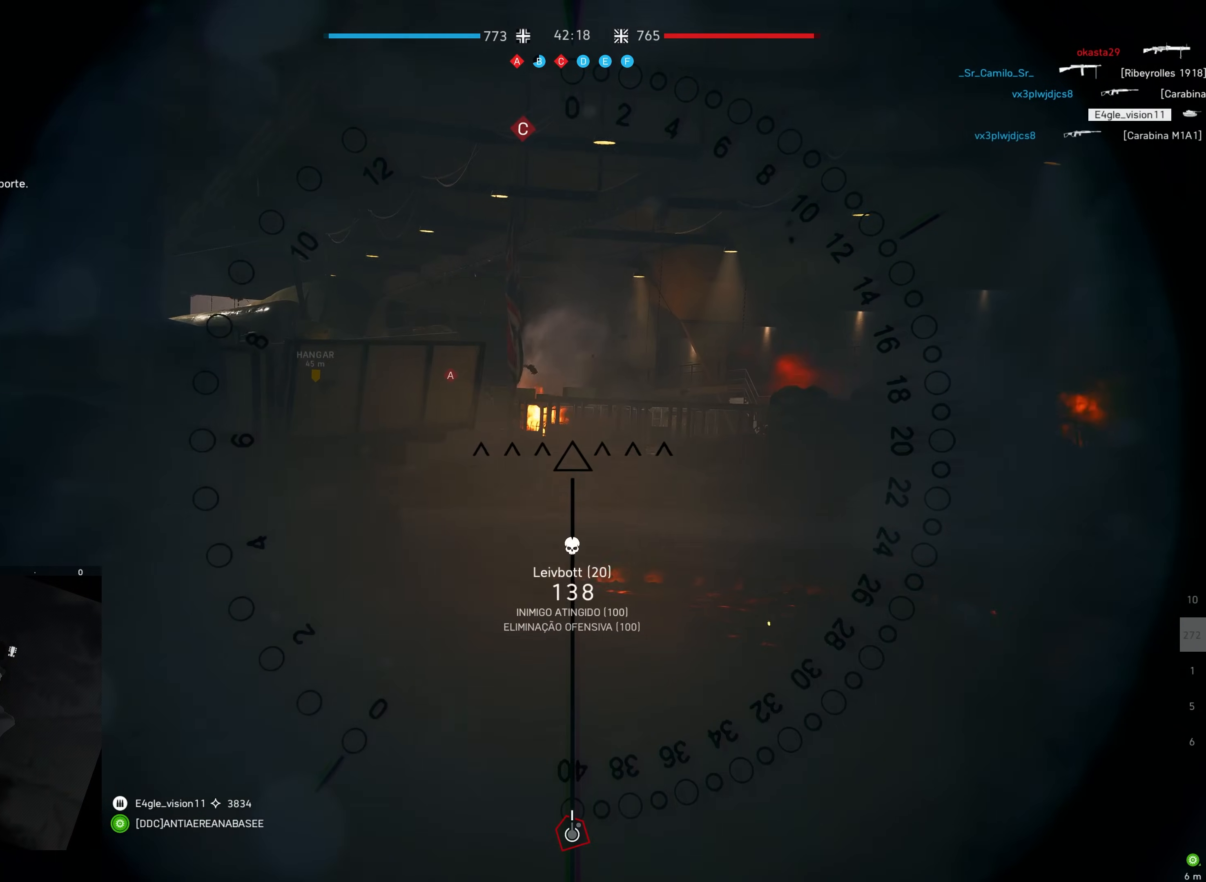
{"keys": ["s"], "mouse": [], "events": [[17, "s", "down"], [333, "mouse_left", "up"]]}
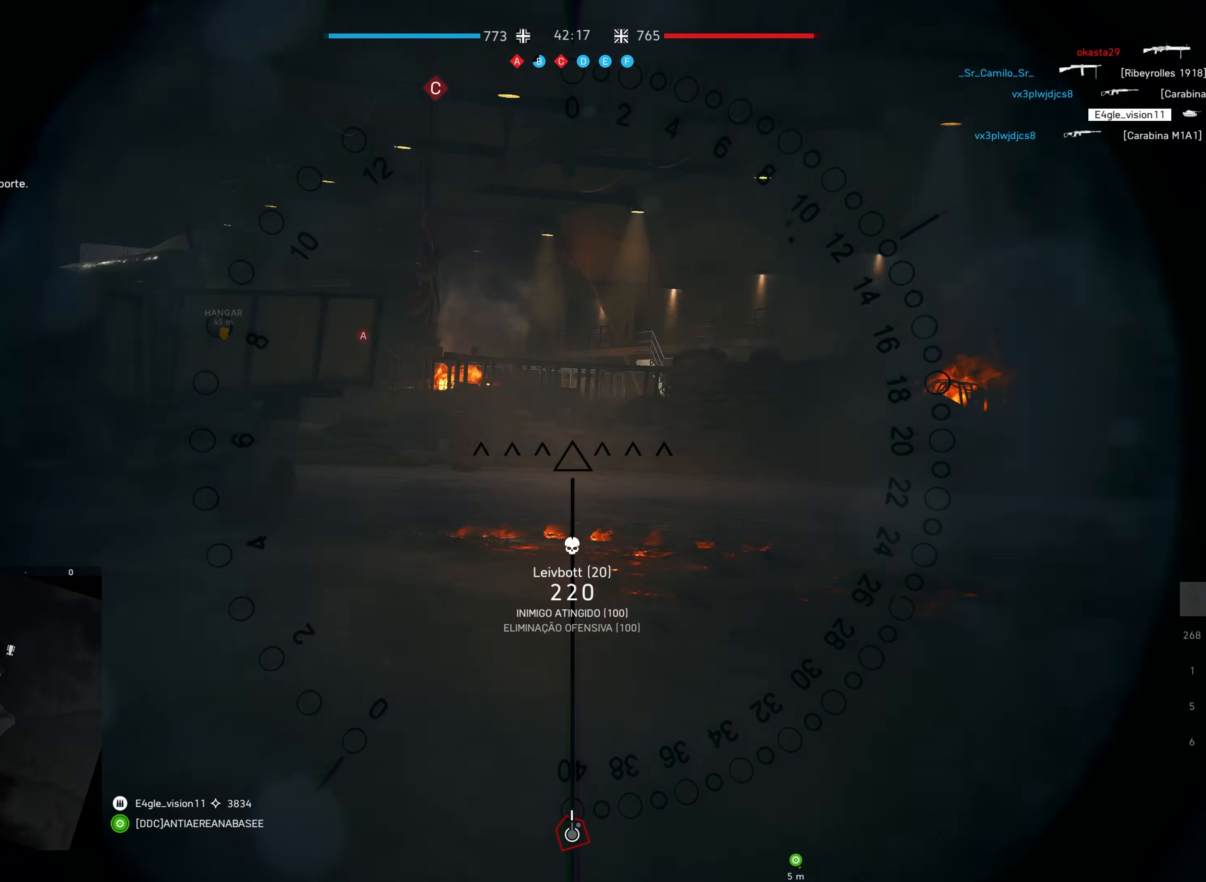
{"keys": ["d", "shift", "w"], "mouse": [], "events": [[200, "s", "up"], [317, "shift", "down"], [367, "w", "down"], [500, "d", "down"]]}
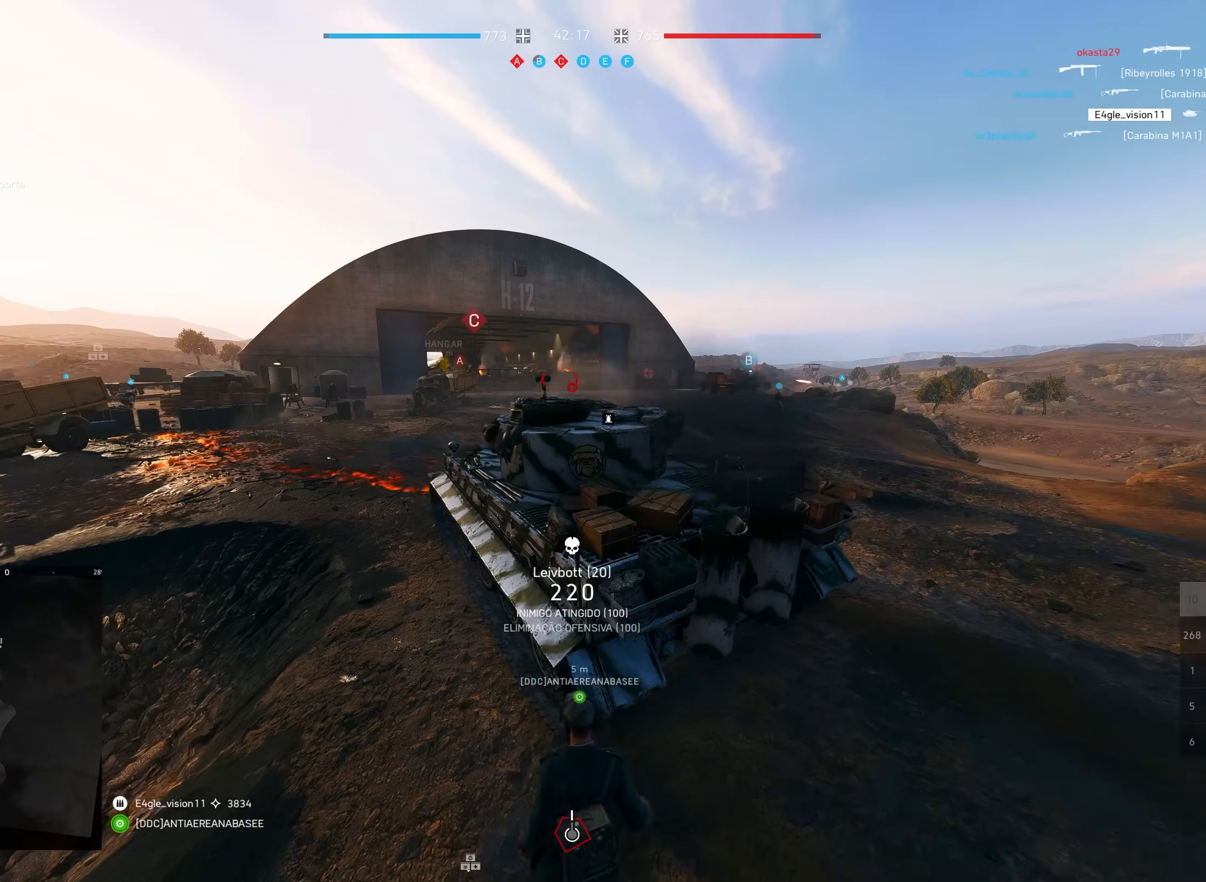
{"keys": ["shift", "w"], "mouse": [], "events": [[433, "d", "up"]]}
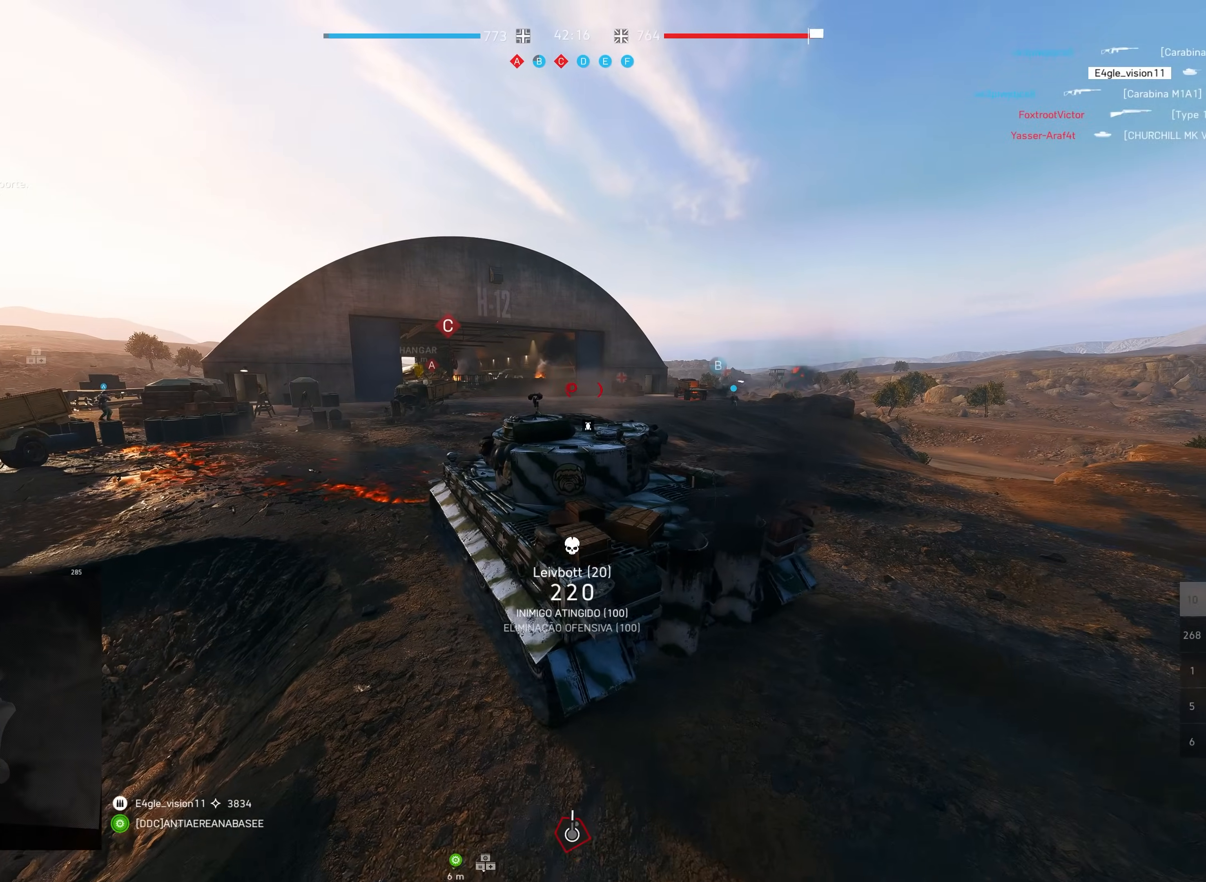
{"keys": ["shift", "w"], "mouse": ["right"], "events": [[117, "d", "down"], [167, "d", "up"], [450, "mouse_right", "down"]]}
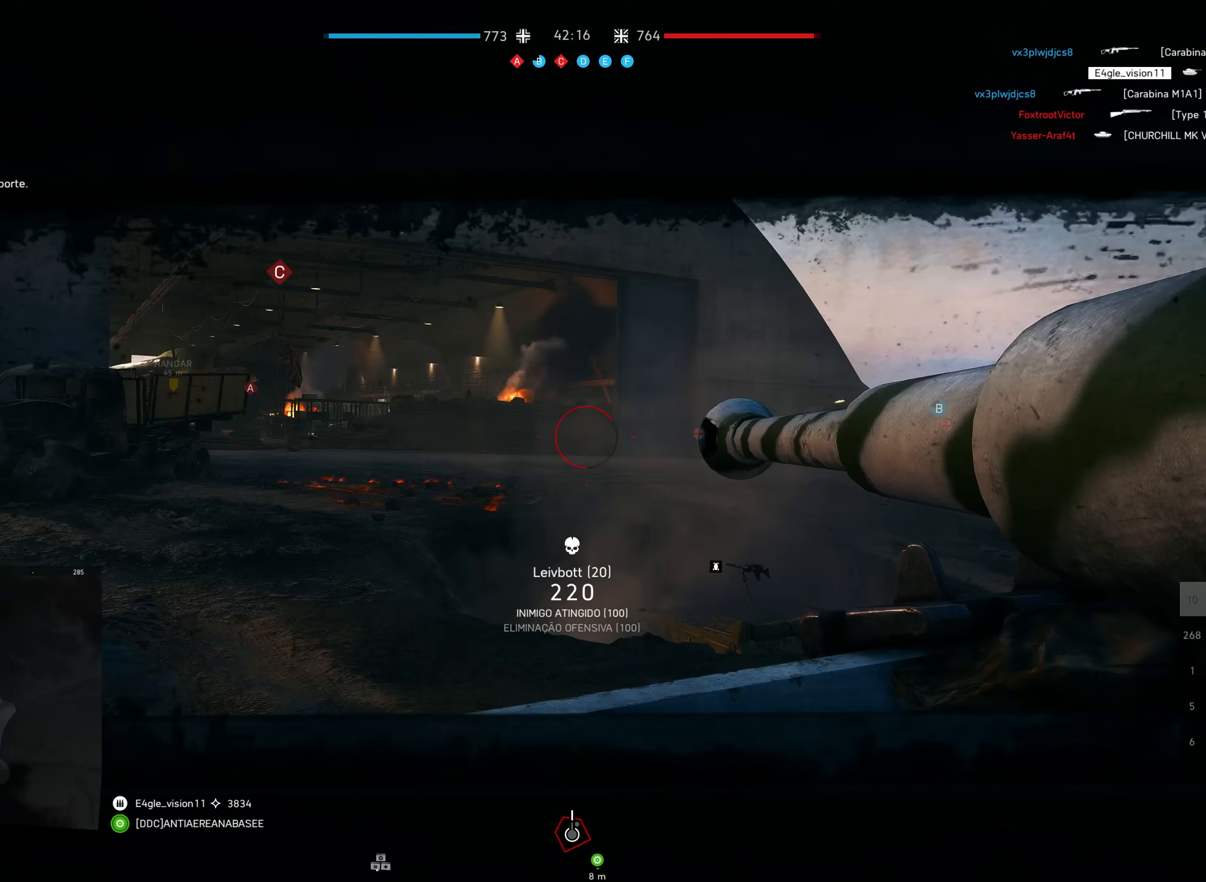
{"keys": [], "mouse": [], "events": [[67, "mouse_right", "up"], [200, "w", "up"], [217, "shift", "up"]]}
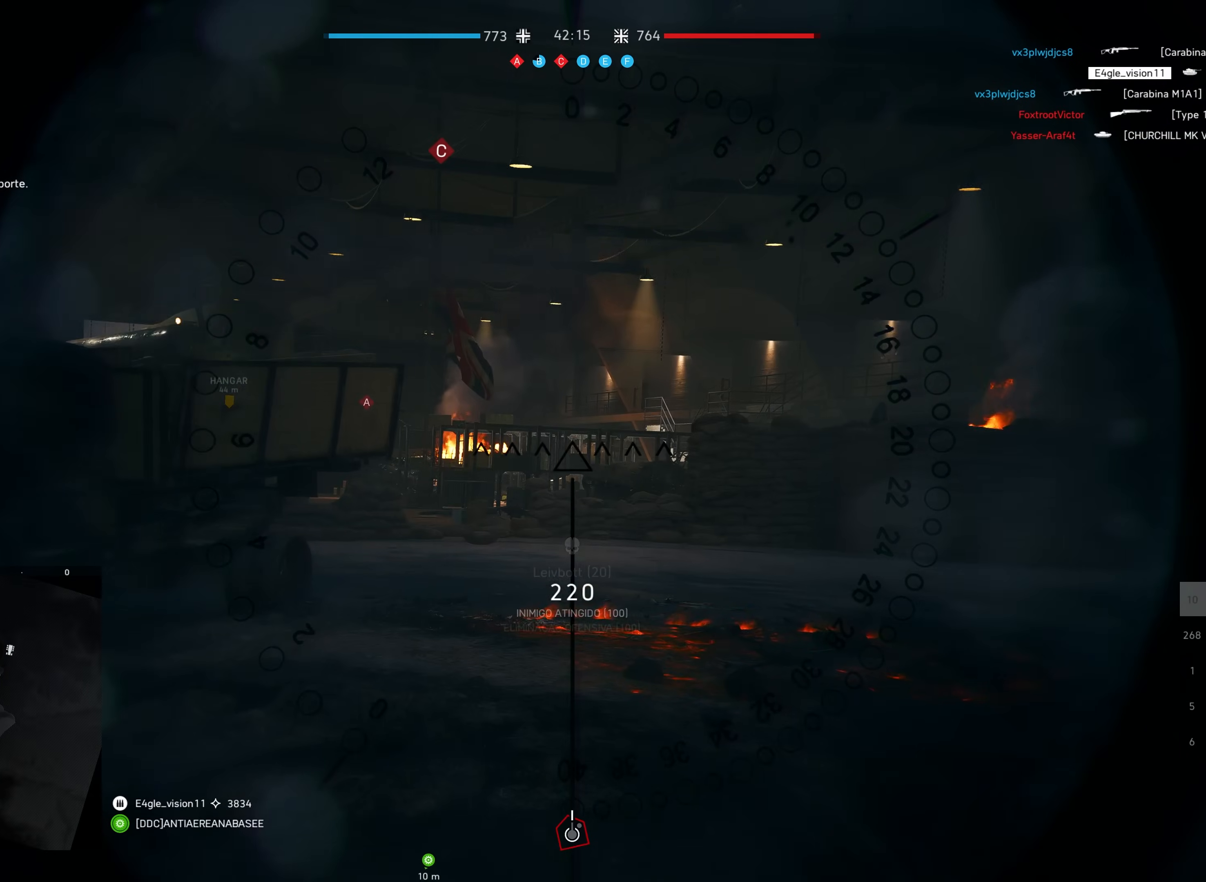
{"keys": [], "mouse": [], "events": []}
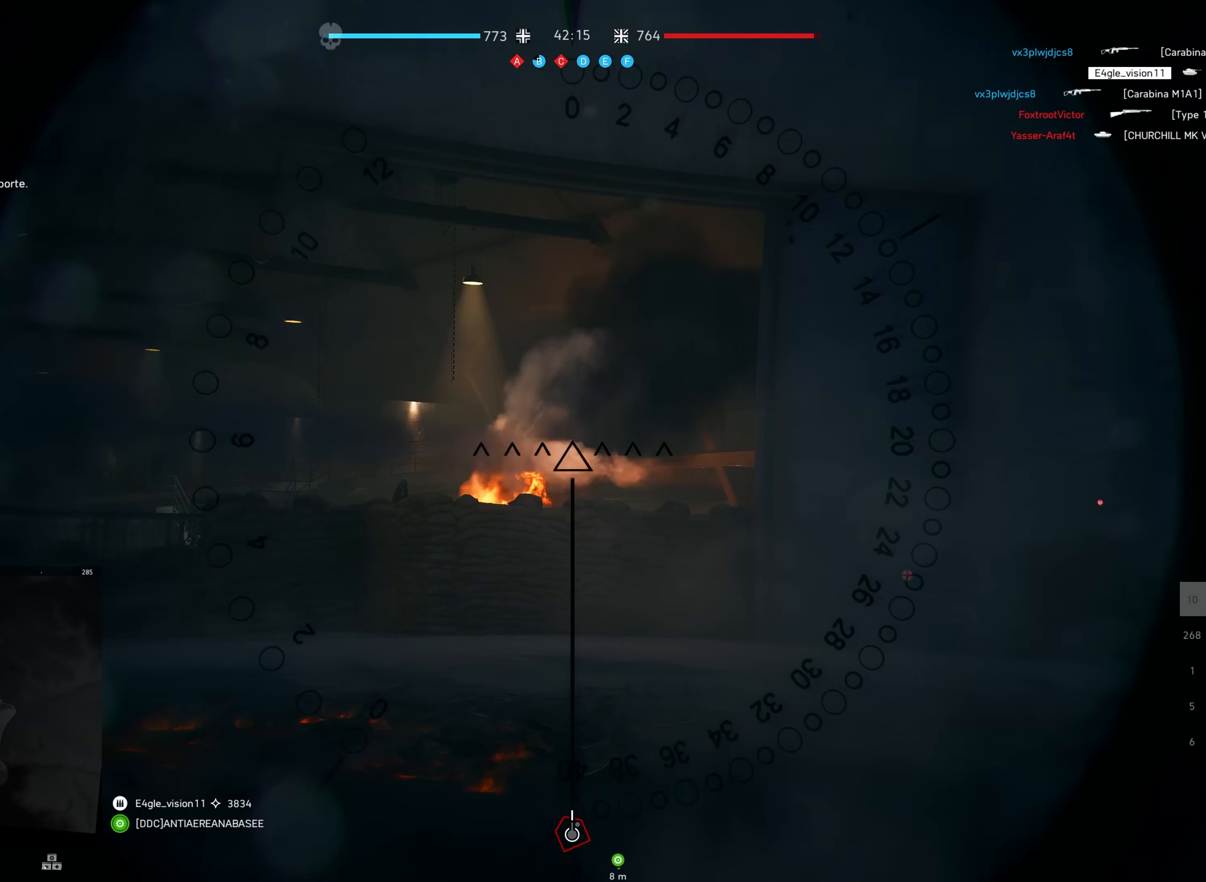
{"keys": [], "mouse": [], "events": []}
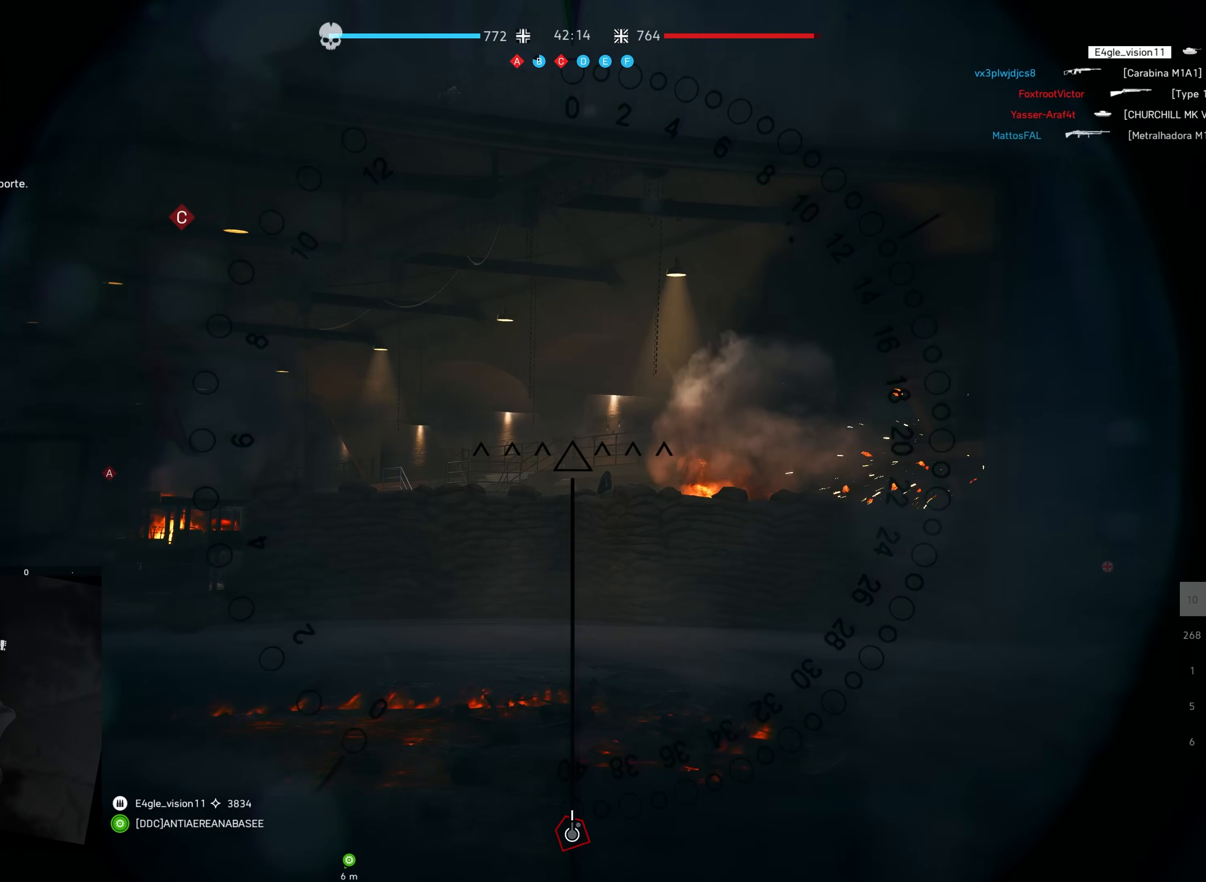
{"keys": ["w"], "mouse": [], "events": [[400, "w", "down"]]}
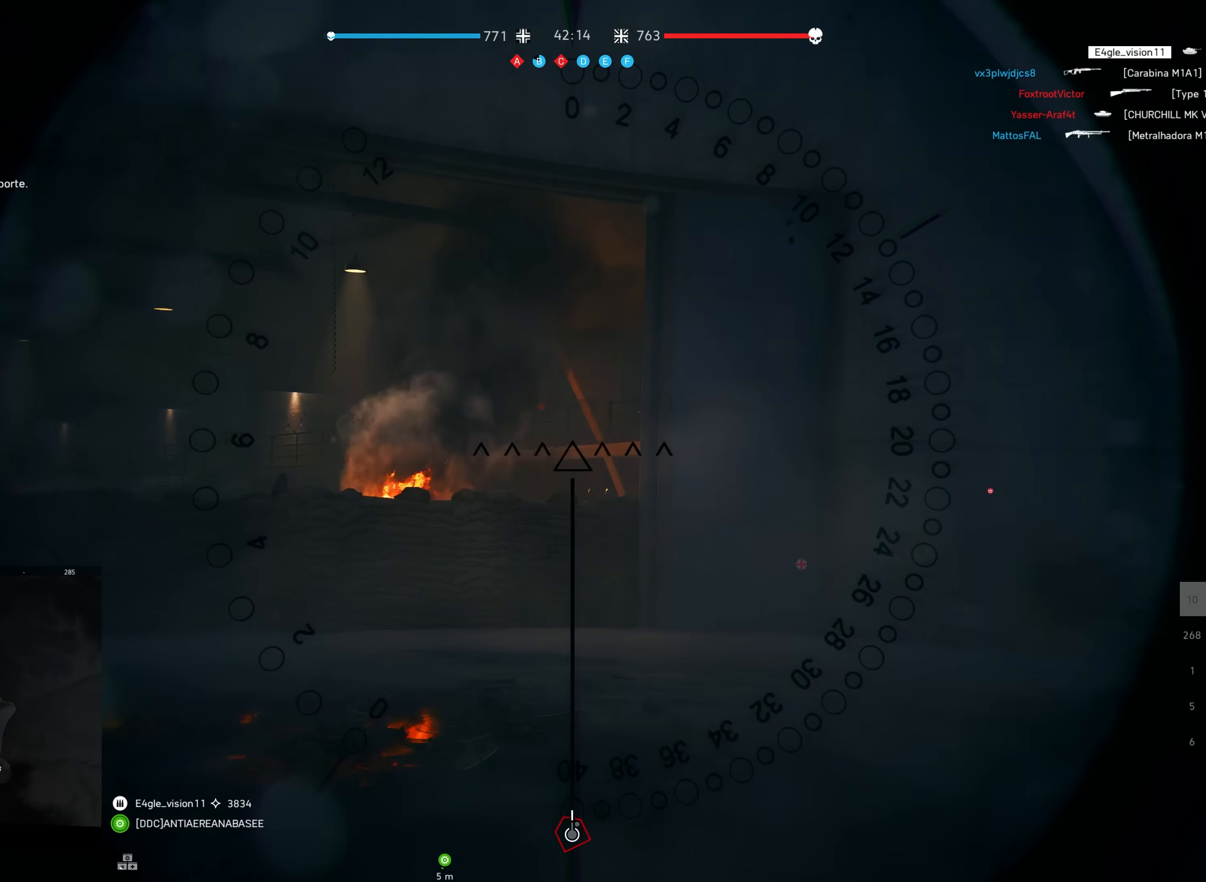
{"keys": ["w"], "mouse": [], "events": []}
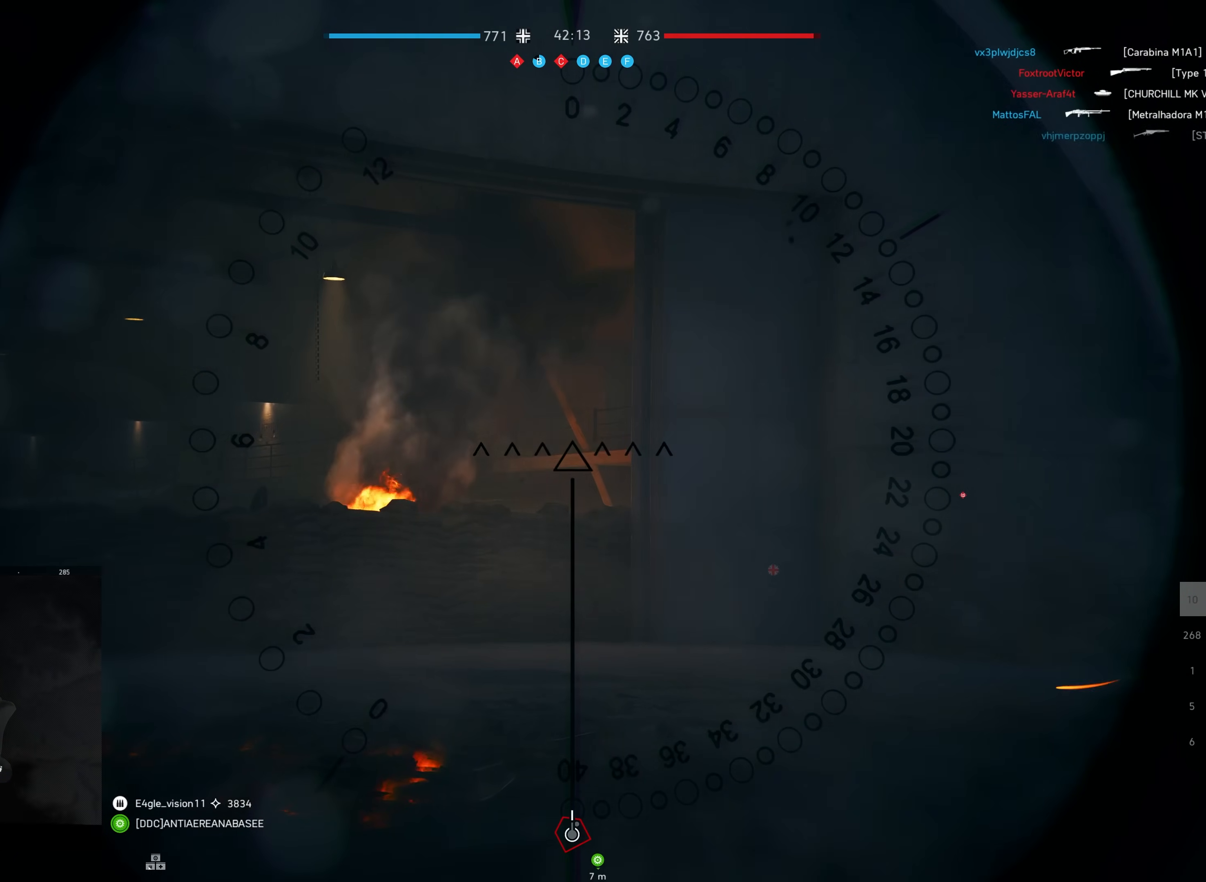
{"keys": [], "mouse": [], "events": [[433, "w", "up"]]}
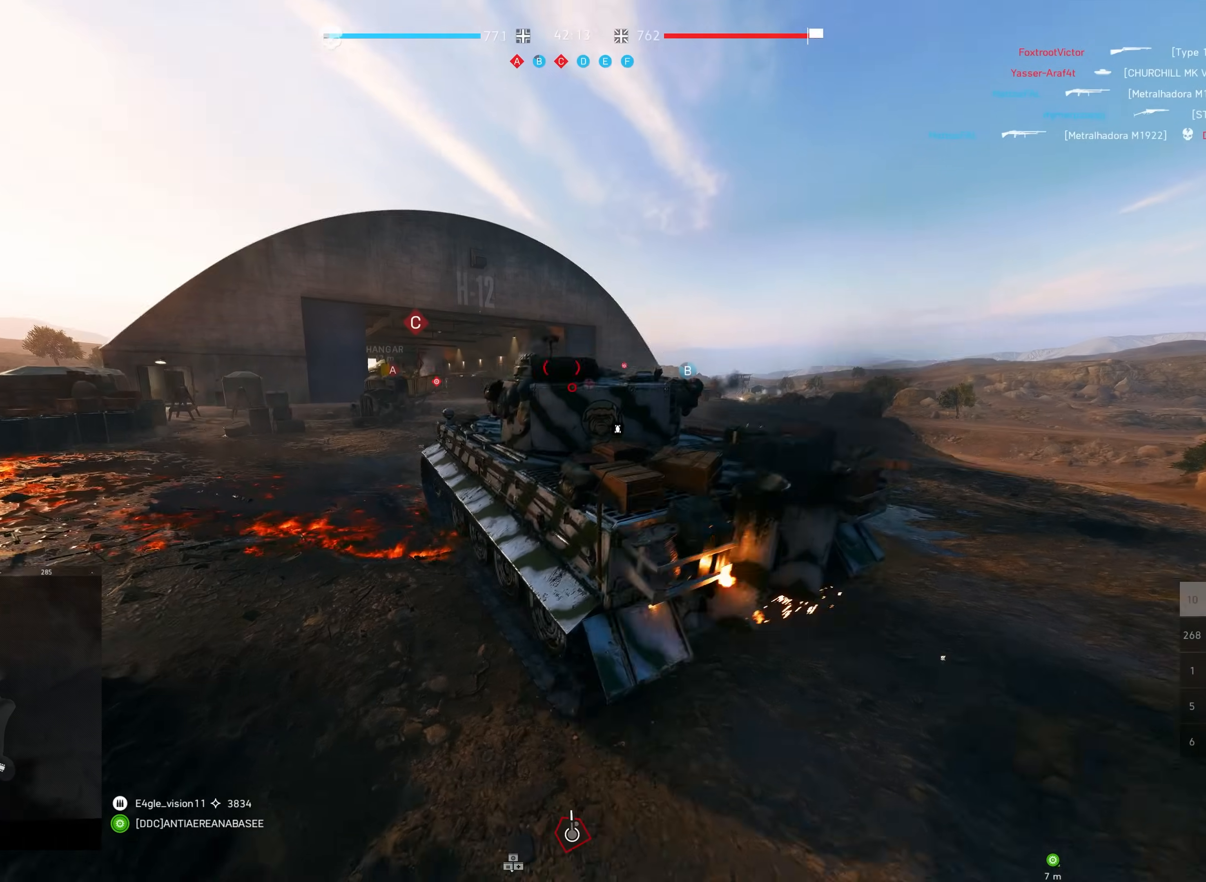
{"keys": ["d", "shift", "w"], "mouse": [], "events": [[117, "d", "down"], [133, "w", "down"], [217, "shift", "down"]]}